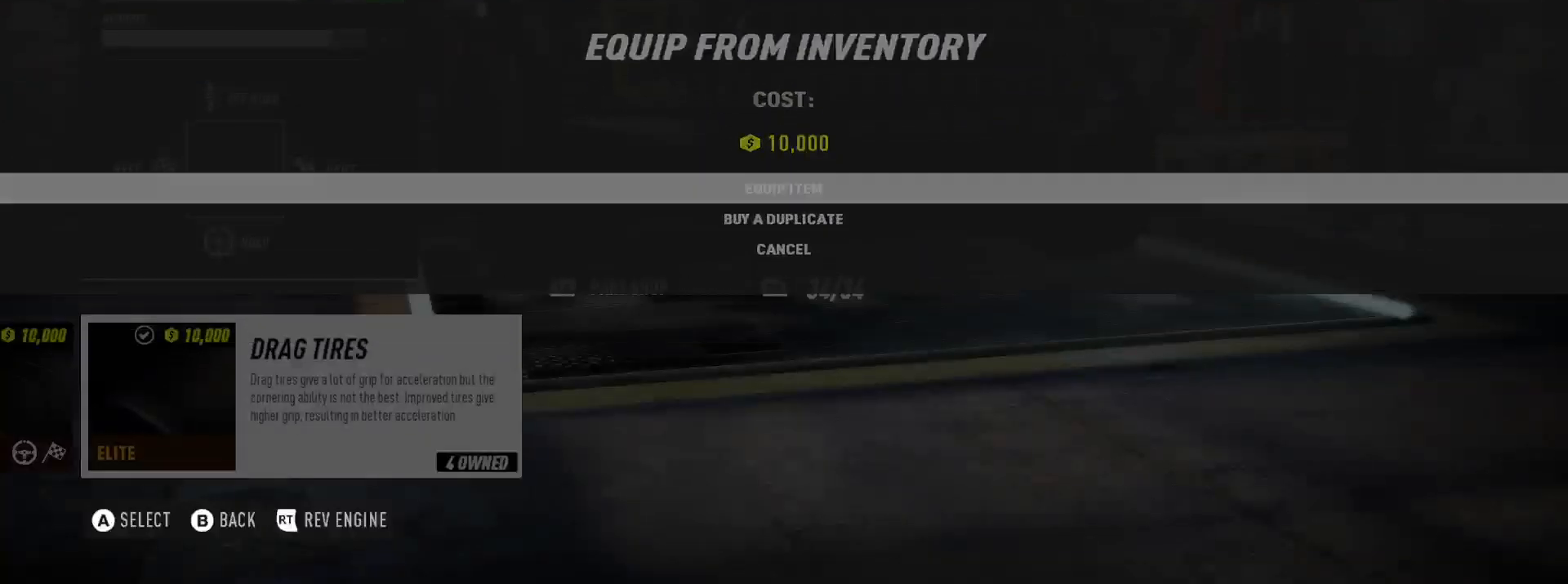
Gameplay with a controller (Xbox layout); each line is a JSON object with the inputs held at the frame after it. "events" lists button and stick changes between this image and that frame as [ms after this image, input, new state], when the widget could be followed in between. Not read: SELECT.
{"buttons": [], "left_stick": "center", "right_stick": "center", "events": []}
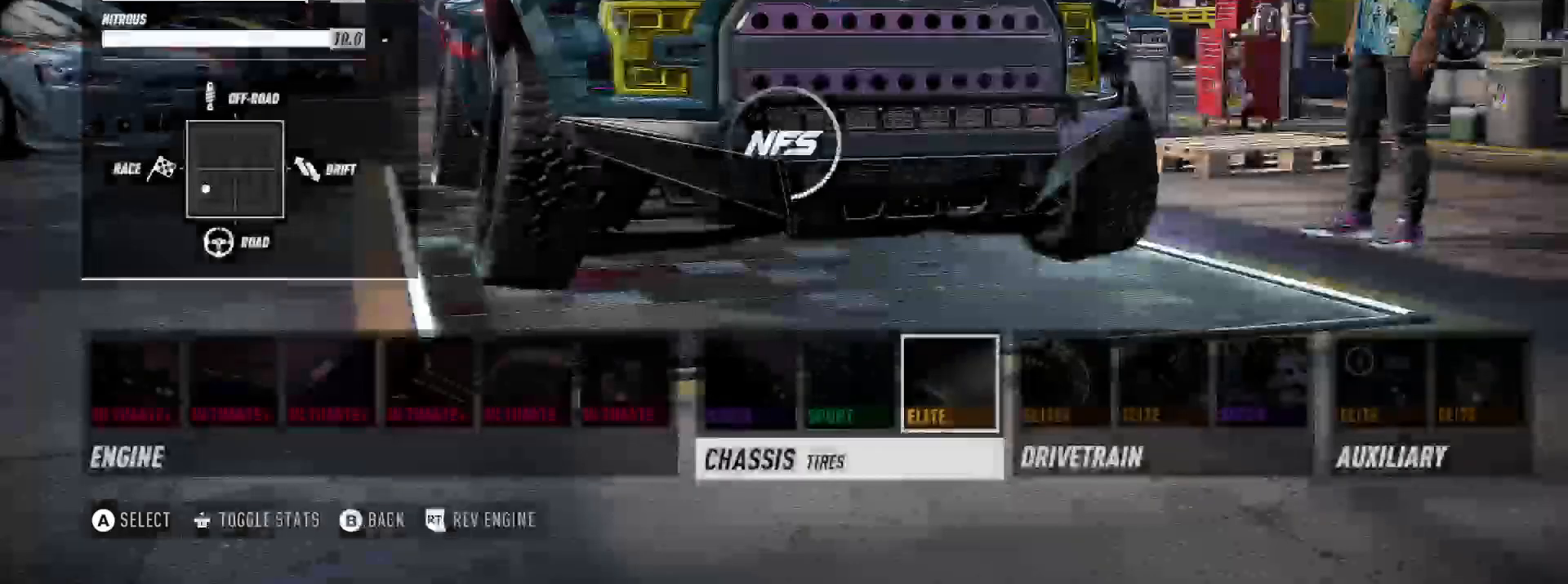
{"buttons": [], "left_stick": "center", "right_stick": "center", "events": []}
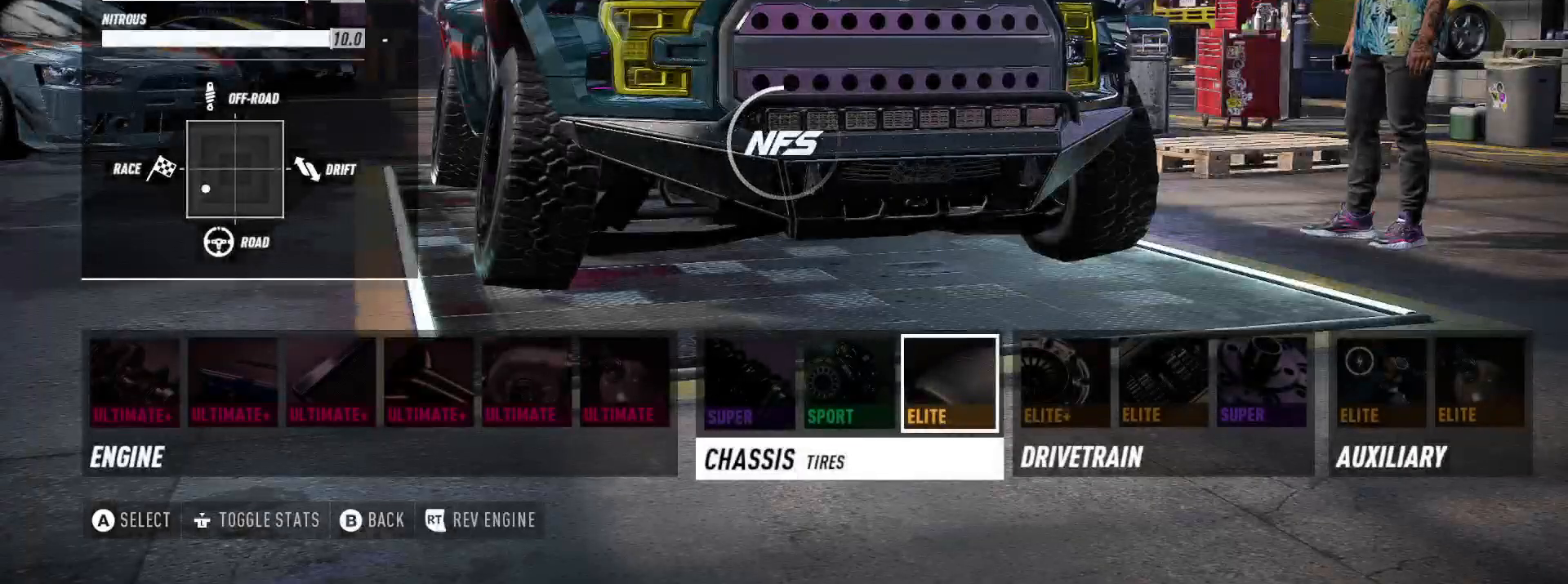
{"buttons": [], "left_stick": "center", "right_stick": "center", "events": []}
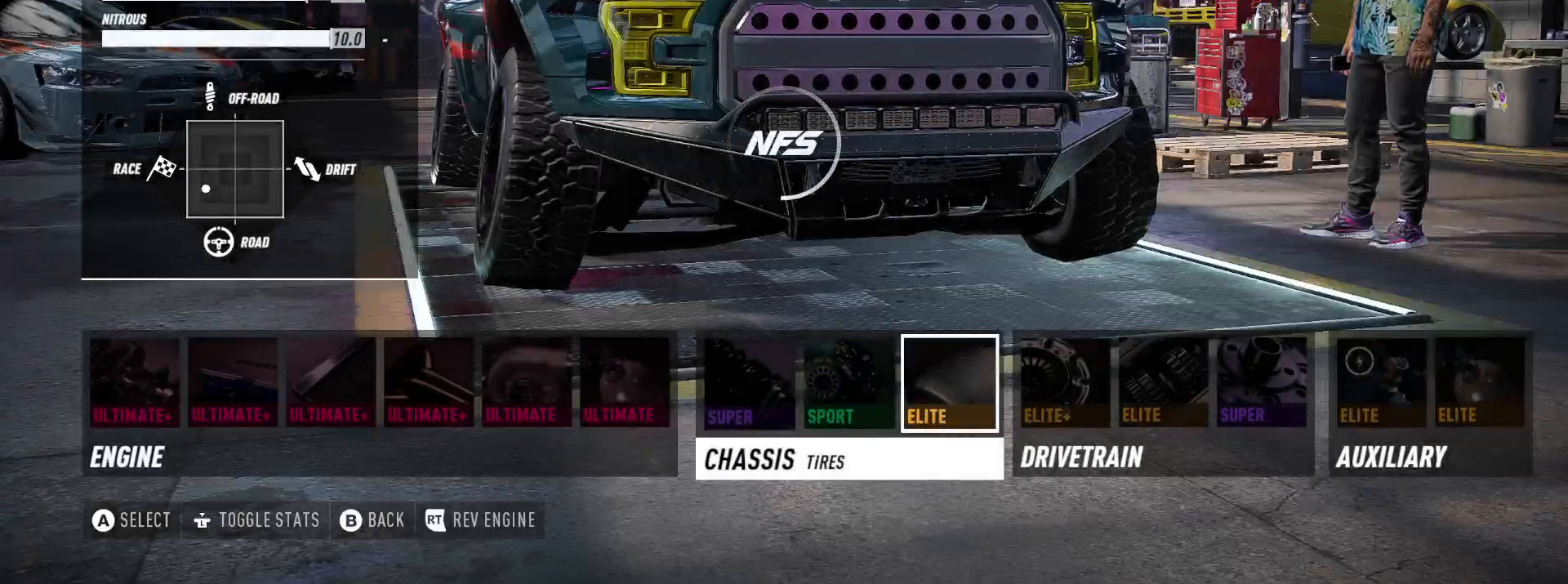
{"buttons": [], "left_stick": "center", "right_stick": "center", "events": []}
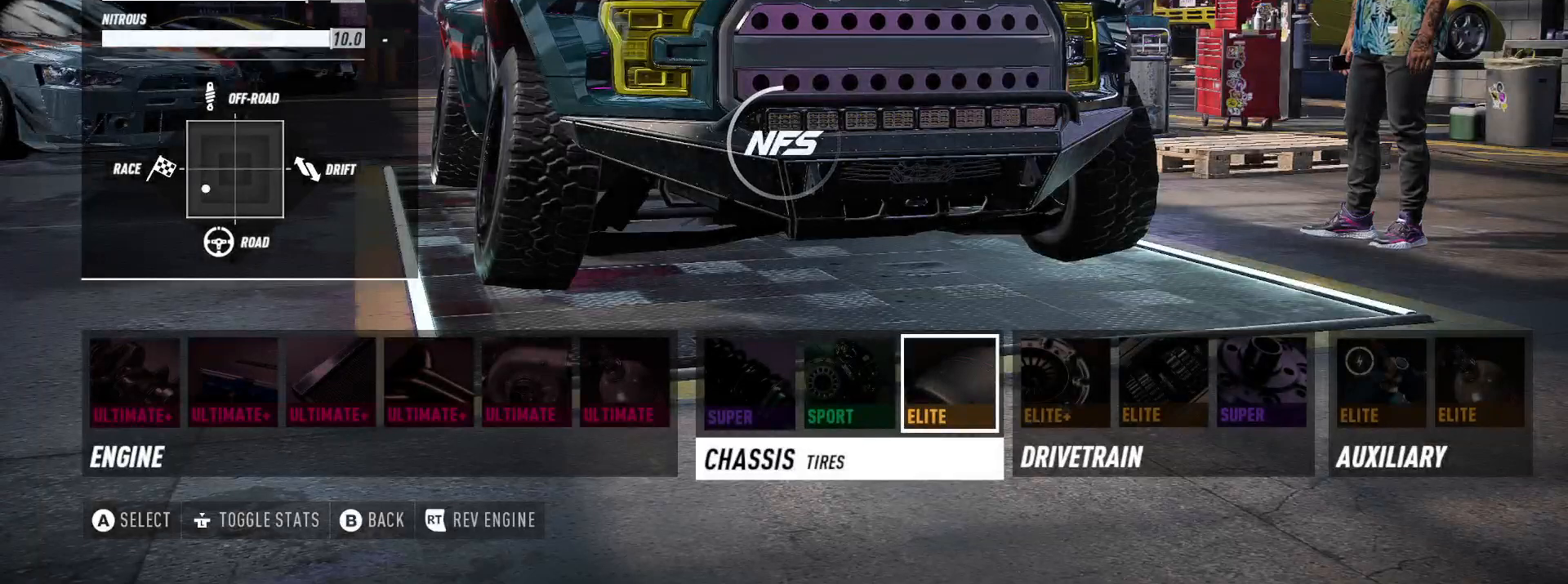
{"buttons": [], "left_stick": "center", "right_stick": "center", "events": []}
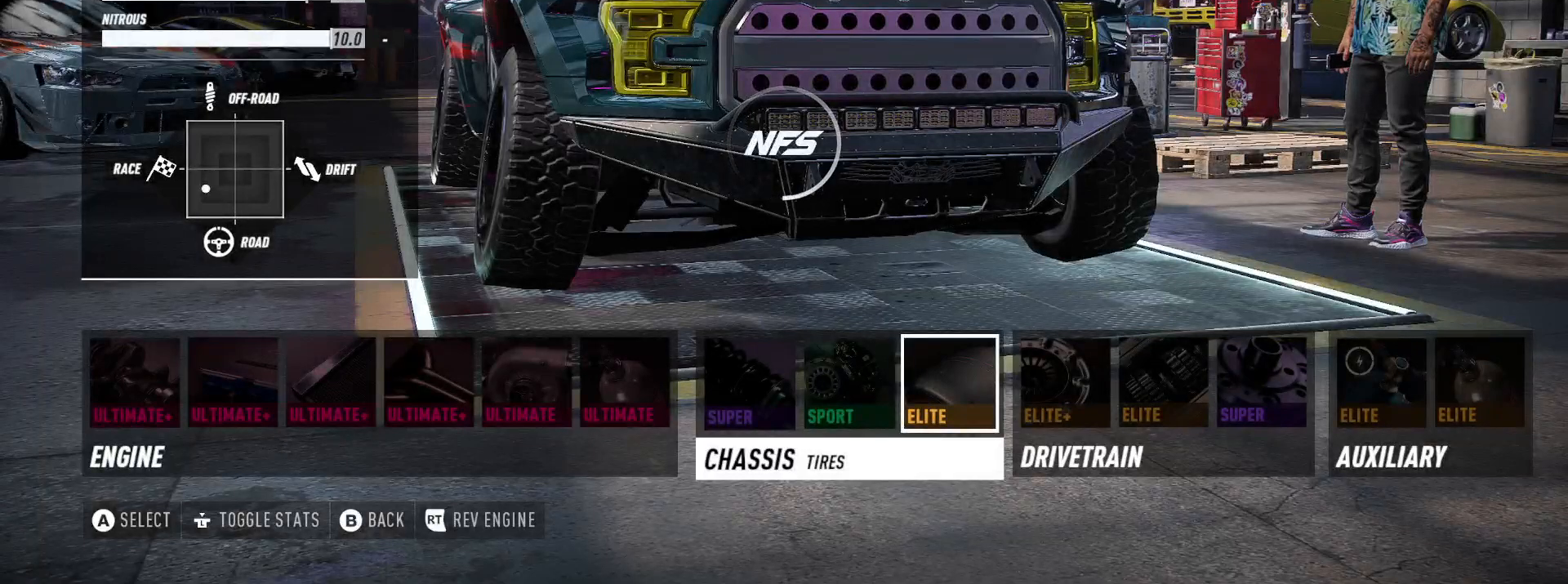
{"buttons": ["DPAD_RIGHT"], "left_stick": "center", "right_stick": "center", "events": [[500, "DPAD_RIGHT", "down"]]}
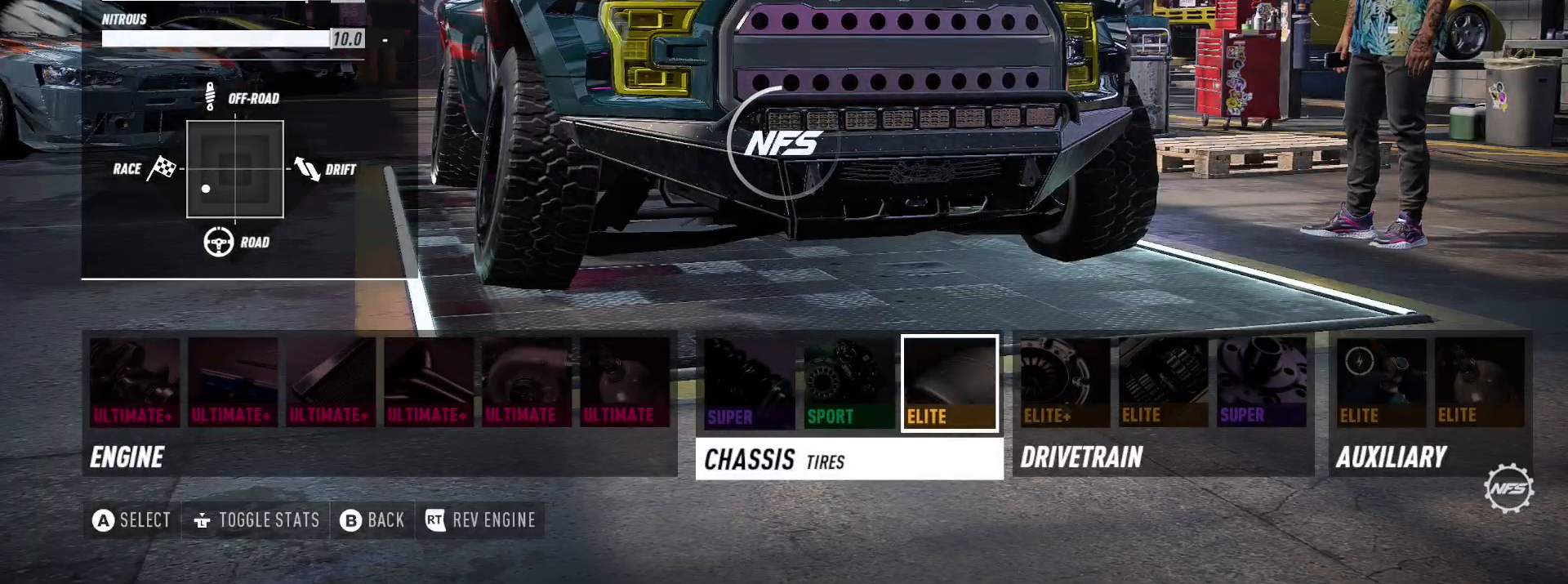
{"buttons": [], "left_stick": "center", "right_stick": "center", "events": [[133, "DPAD_RIGHT", "up"], [317, "DPAD_RIGHT", "down"], [367, "DPAD_RIGHT", "up"]]}
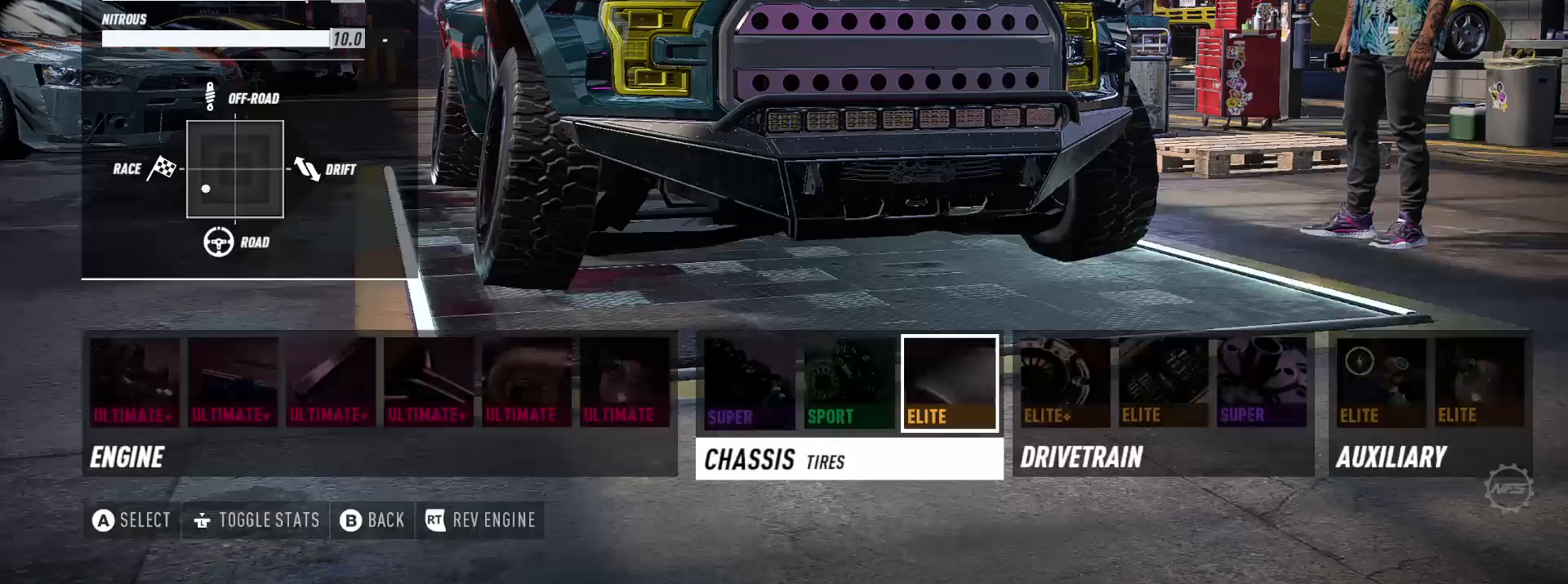
{"buttons": ["A"], "left_stick": "center", "right_stick": "center", "events": [[17, "DPAD_RIGHT", "down"], [50, "DPAD_RIGHT", "up"], [183, "DPAD_RIGHT", "down"], [250, "DPAD_RIGHT", "up"], [483, "A", "down"]]}
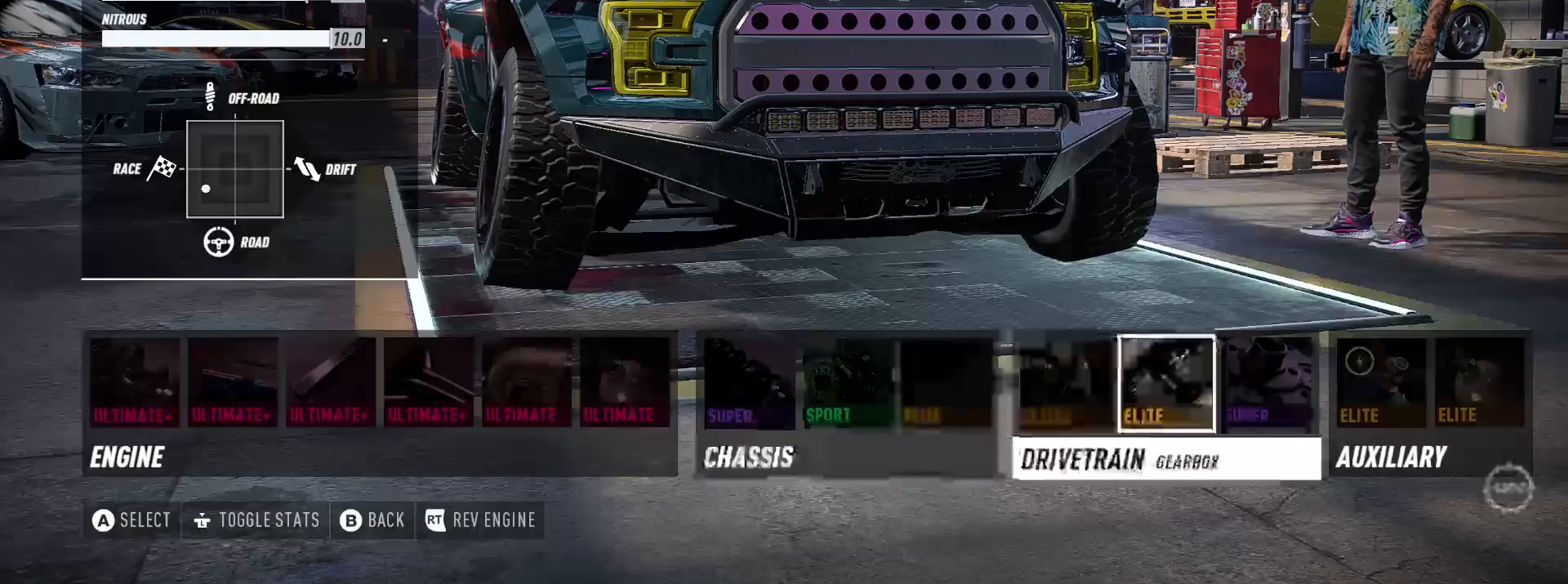
{"buttons": ["DPAD_RIGHT"], "left_stick": "center", "right_stick": "center", "events": [[33, "A", "up"], [383, "DPAD_RIGHT", "down"]]}
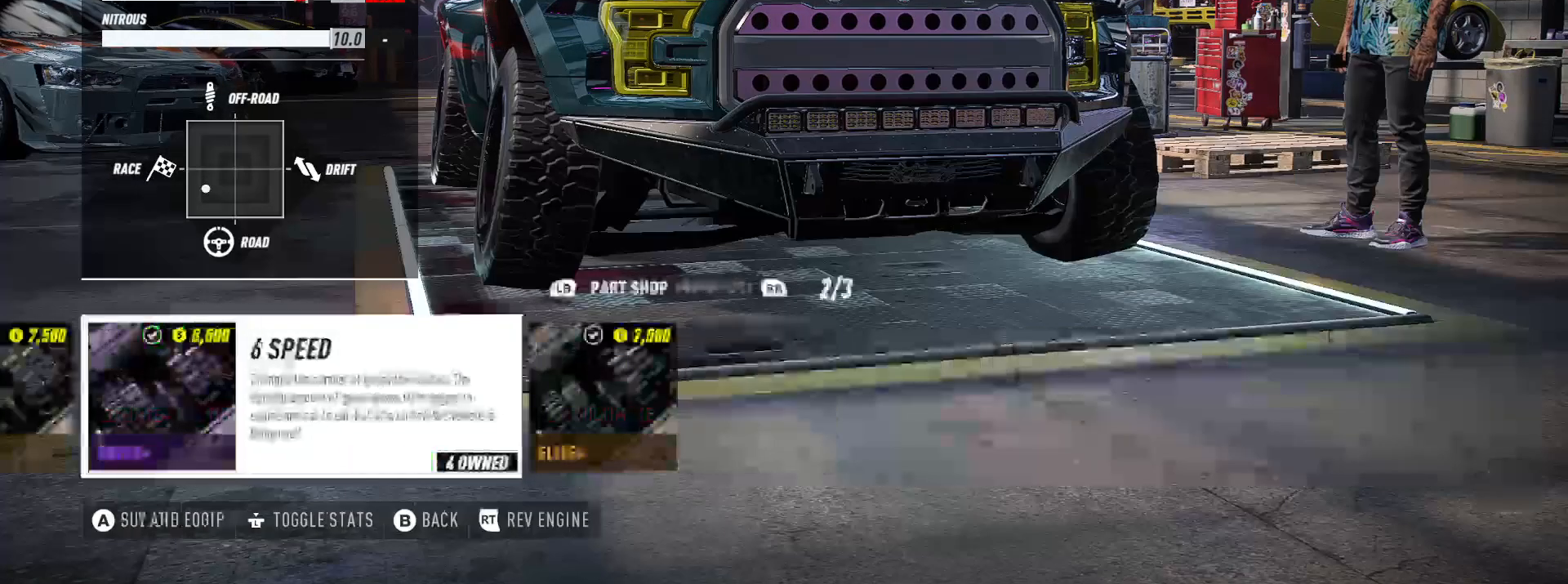
{"buttons": [], "left_stick": "center", "right_stick": "center", "events": [[67, "DPAD_RIGHT", "up"], [300, "DPAD_RIGHT", "down"], [417, "DPAD_RIGHT", "up"]]}
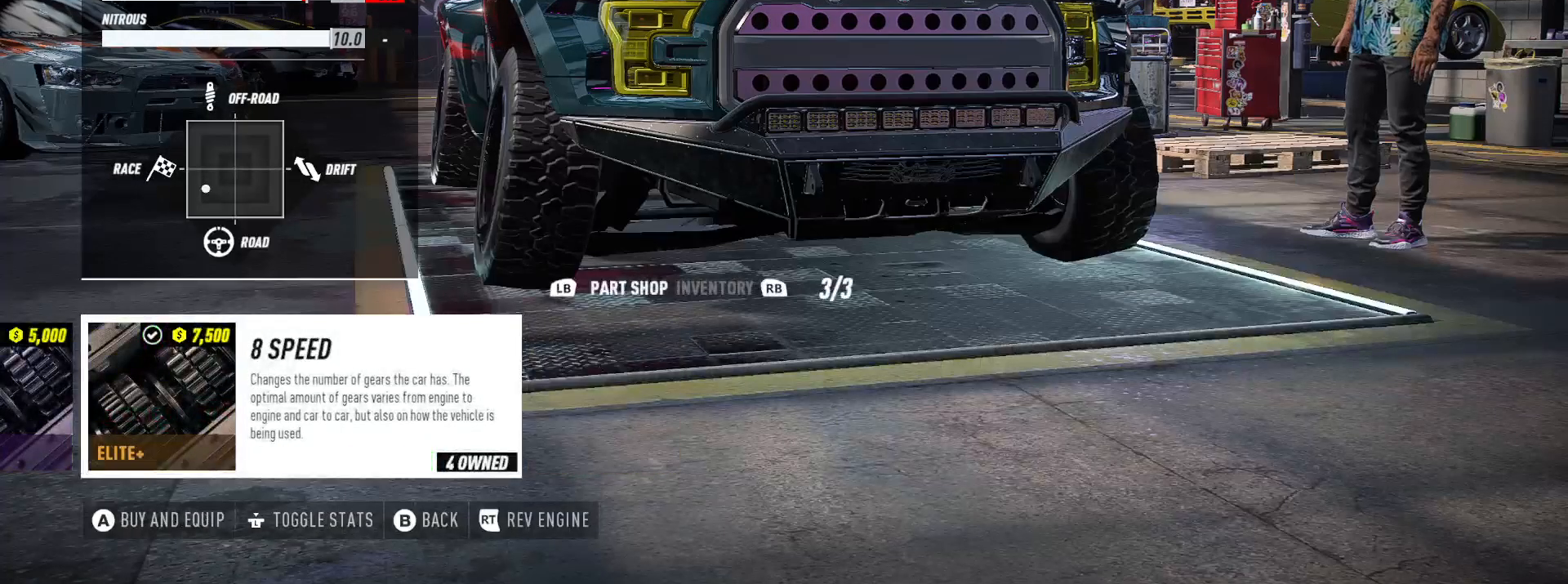
{"buttons": [], "left_stick": "center", "right_stick": "center", "events": []}
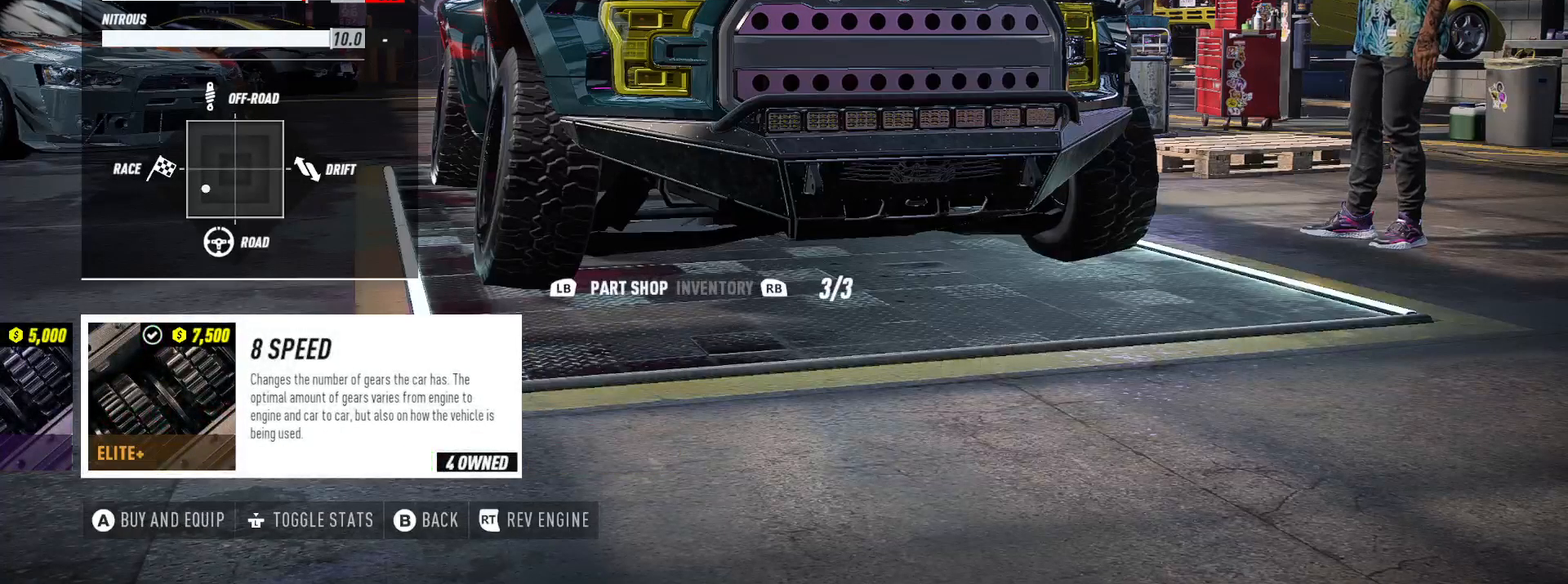
{"buttons": [], "left_stick": "center", "right_stick": "center", "events": [[233, "DPAD_LEFT", "down"], [317, "DPAD_LEFT", "up"]]}
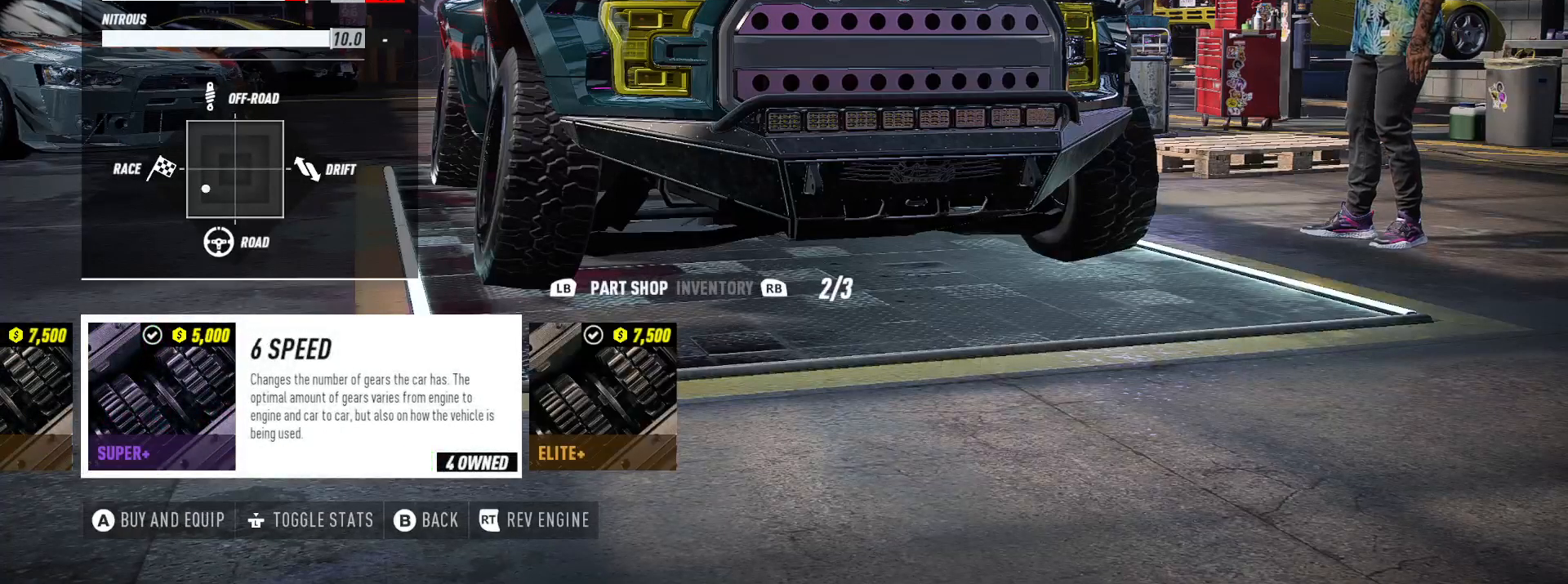
{"buttons": ["A"], "left_stick": "center", "right_stick": "center", "events": [[217, "A", "down"], [333, "A", "up"], [417, "A", "down"]]}
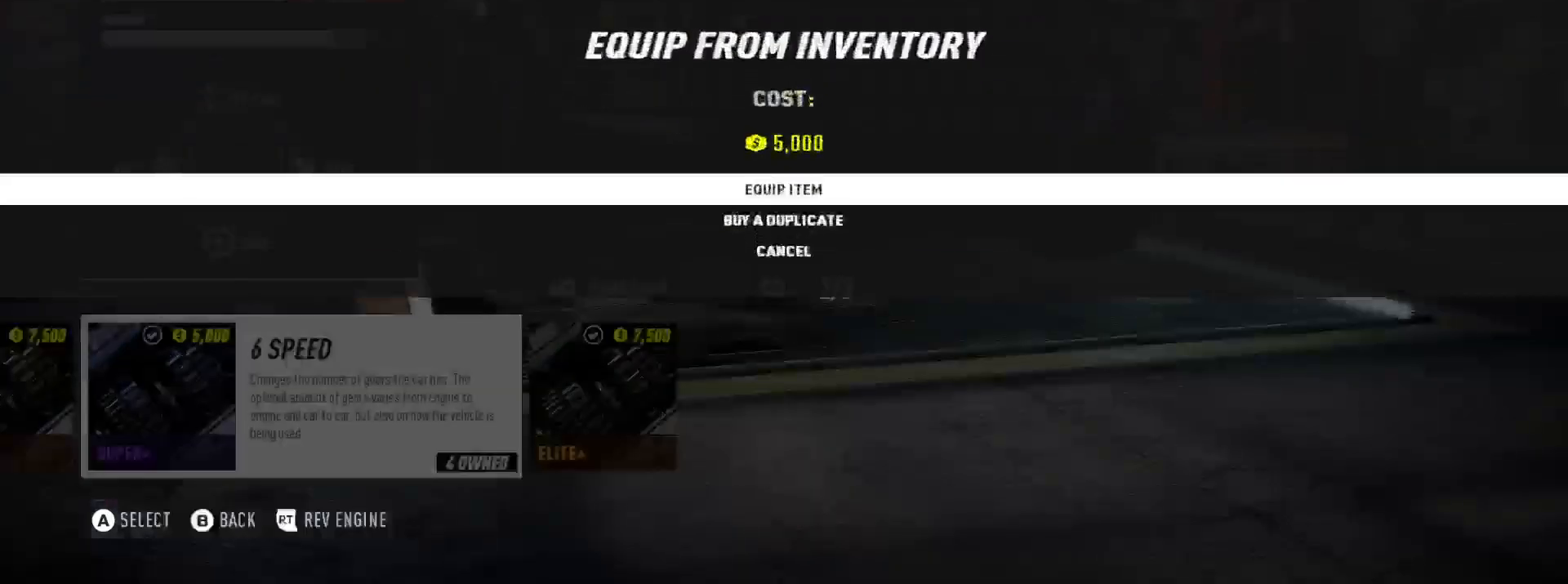
{"buttons": [], "left_stick": "center", "right_stick": "center", "events": [[400, "A", "up"]]}
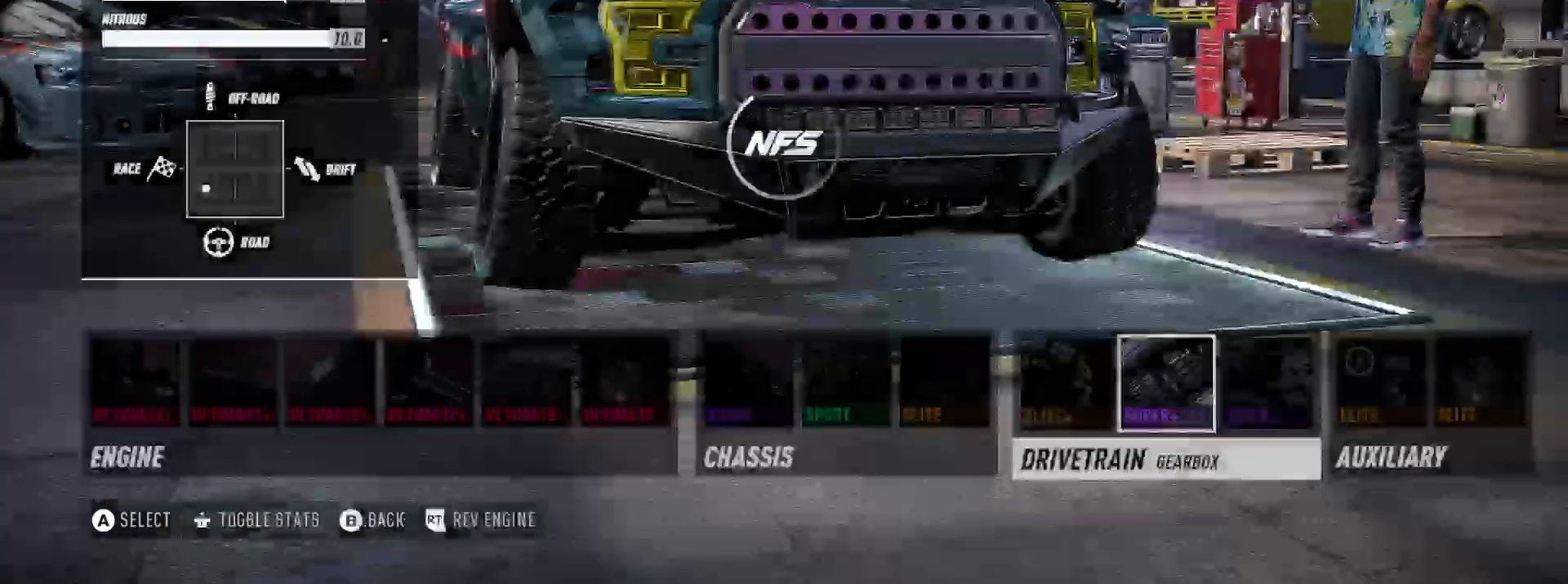
{"buttons": [], "left_stick": "center", "right_stick": "center", "events": []}
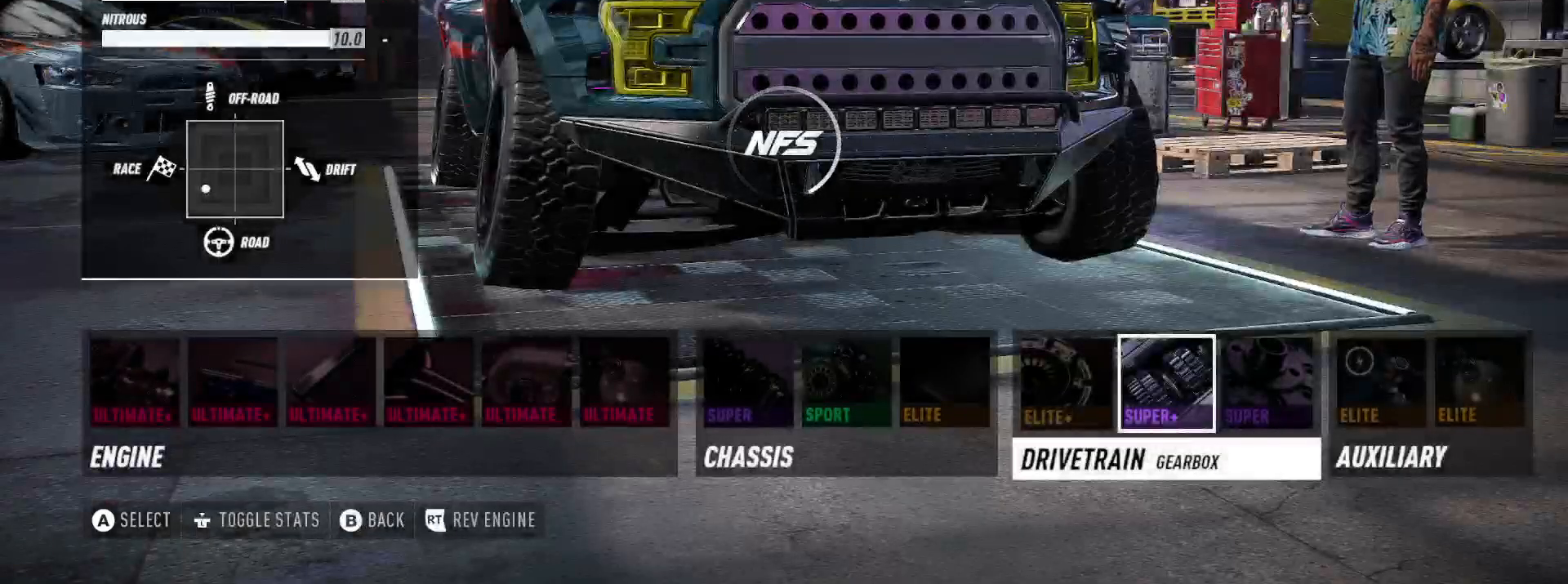
{"buttons": [], "left_stick": "center", "right_stick": "center", "events": []}
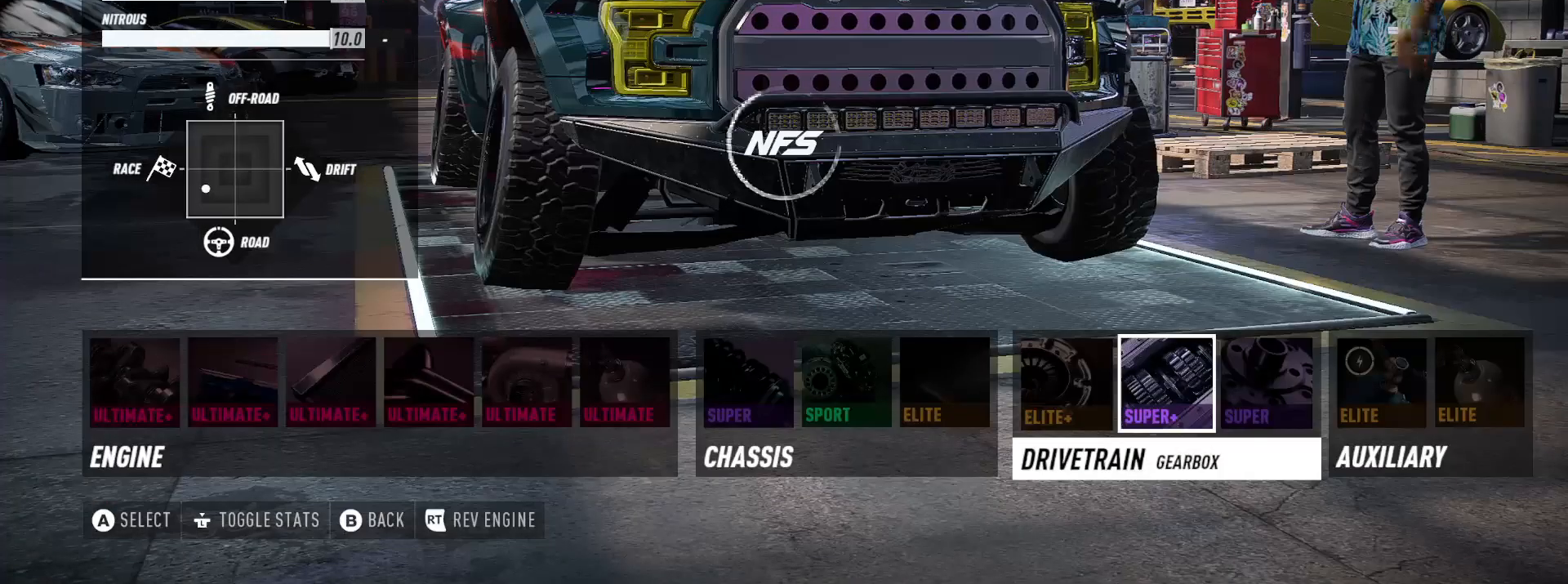
{"buttons": [], "left_stick": "center", "right_stick": "center", "events": []}
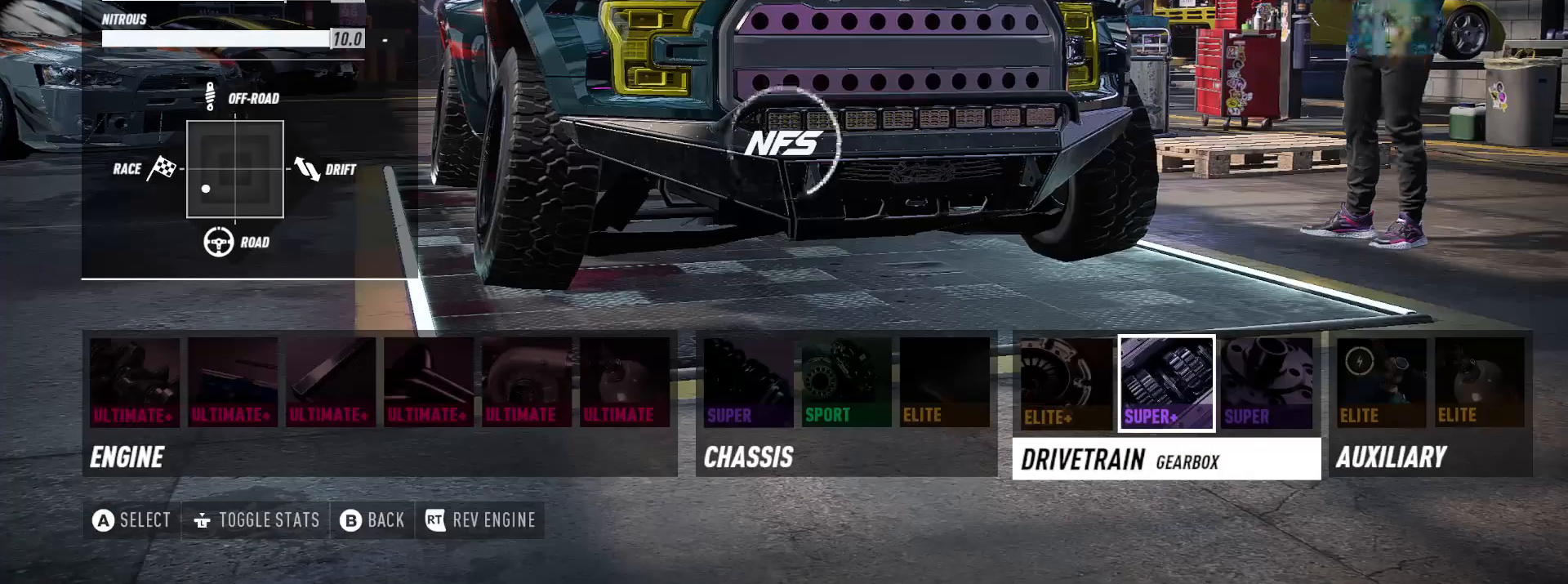
{"buttons": [], "left_stick": "center", "right_stick": "center", "events": []}
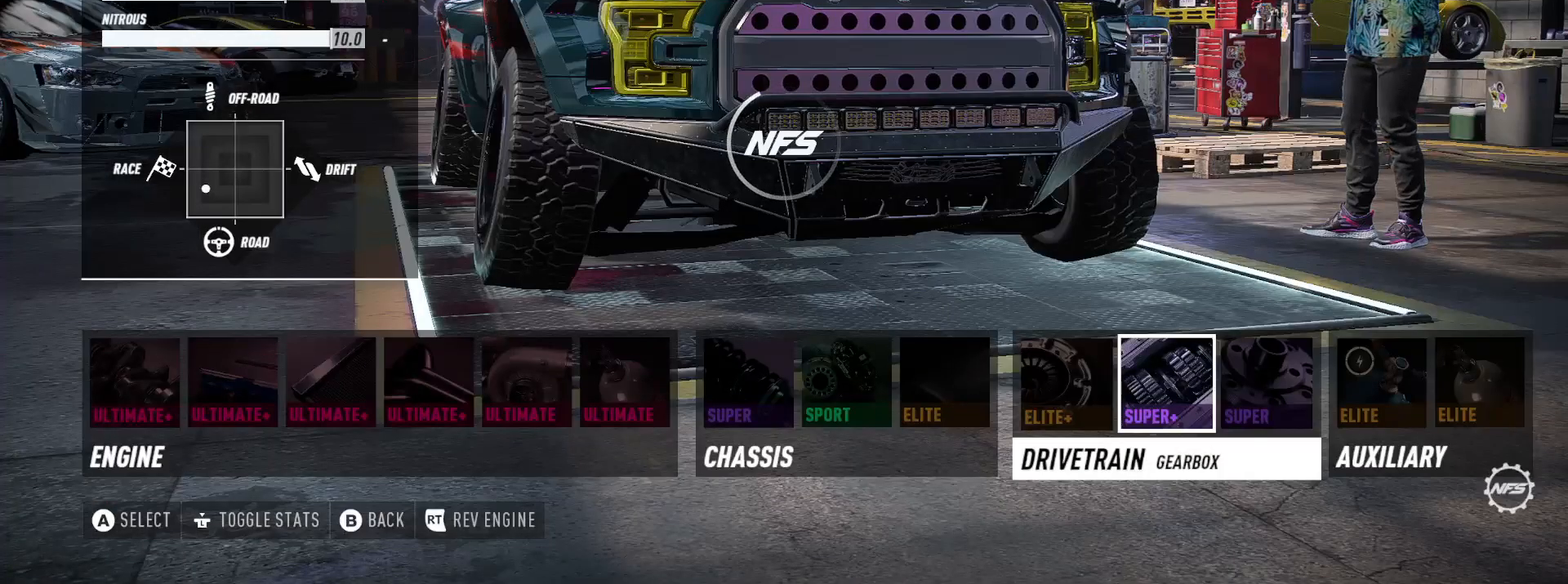
{"buttons": [], "left_stick": "center", "right_stick": "center", "events": [[183, "B", "down"], [267, "B", "up"]]}
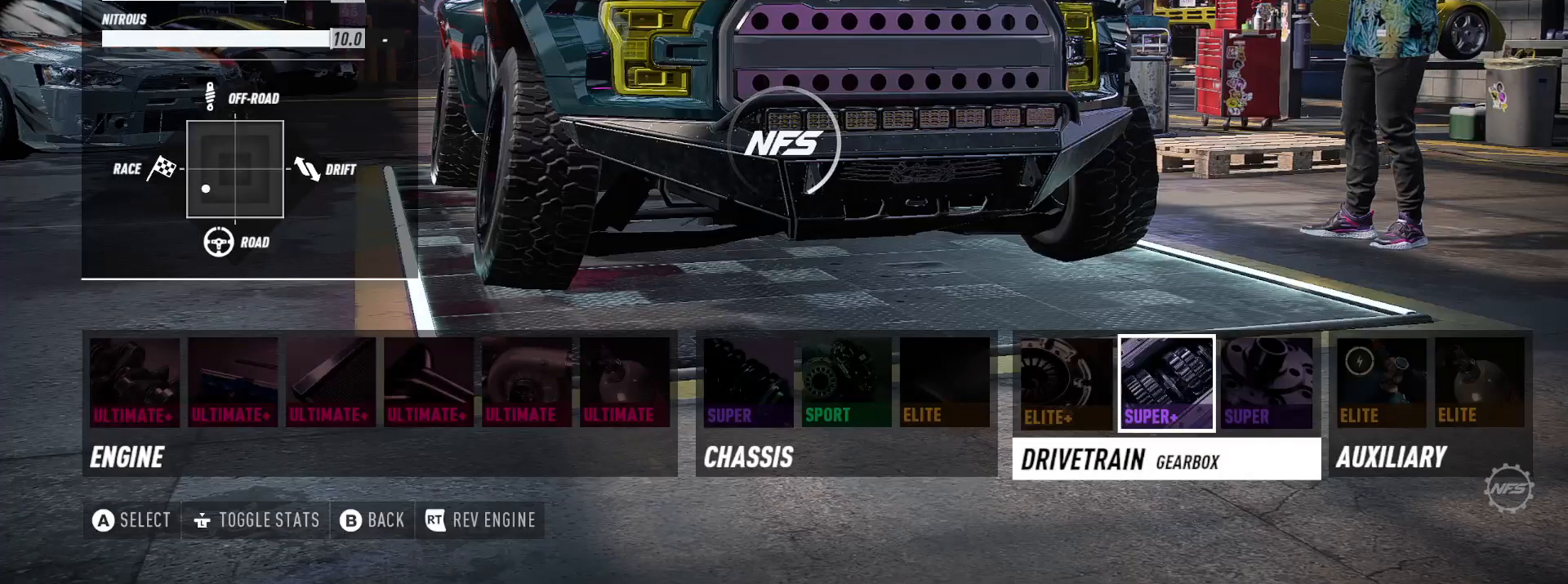
{"buttons": [], "left_stick": "center", "right_stick": "center", "events": [[67, "B", "down"], [250, "B", "up"]]}
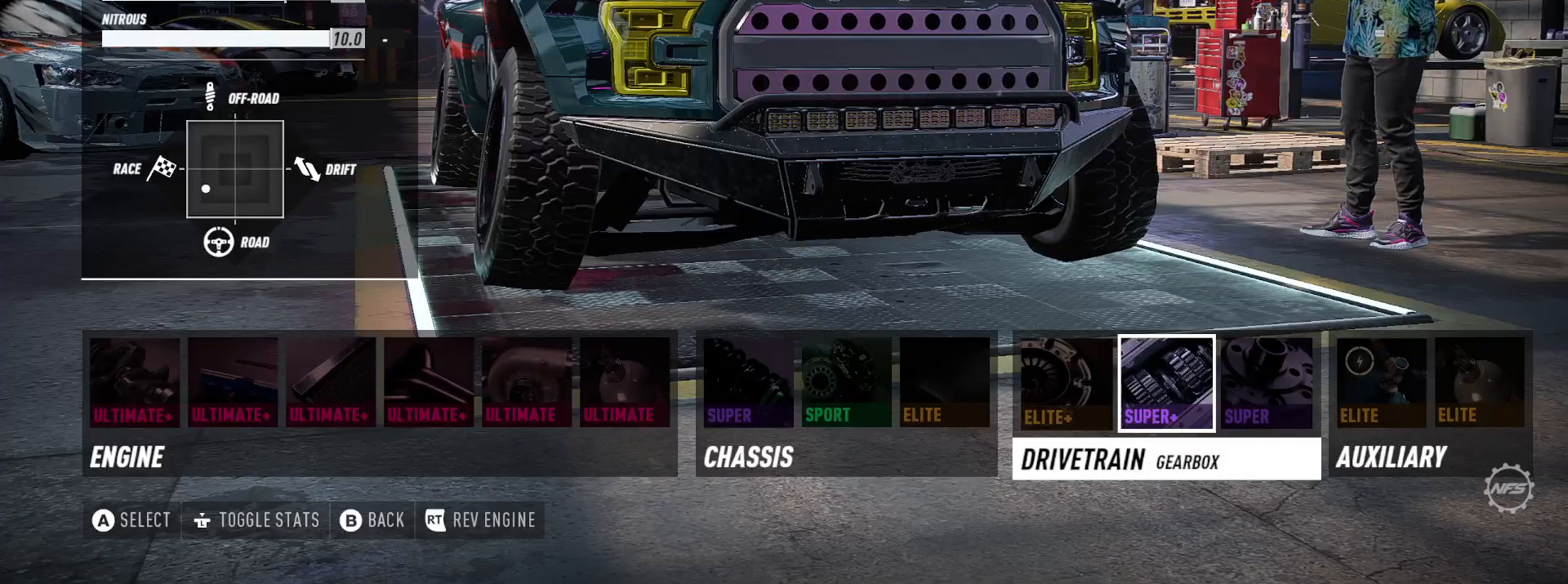
{"buttons": ["B"], "left_stick": "center", "right_stick": "center", "events": [[433, "B", "down"]]}
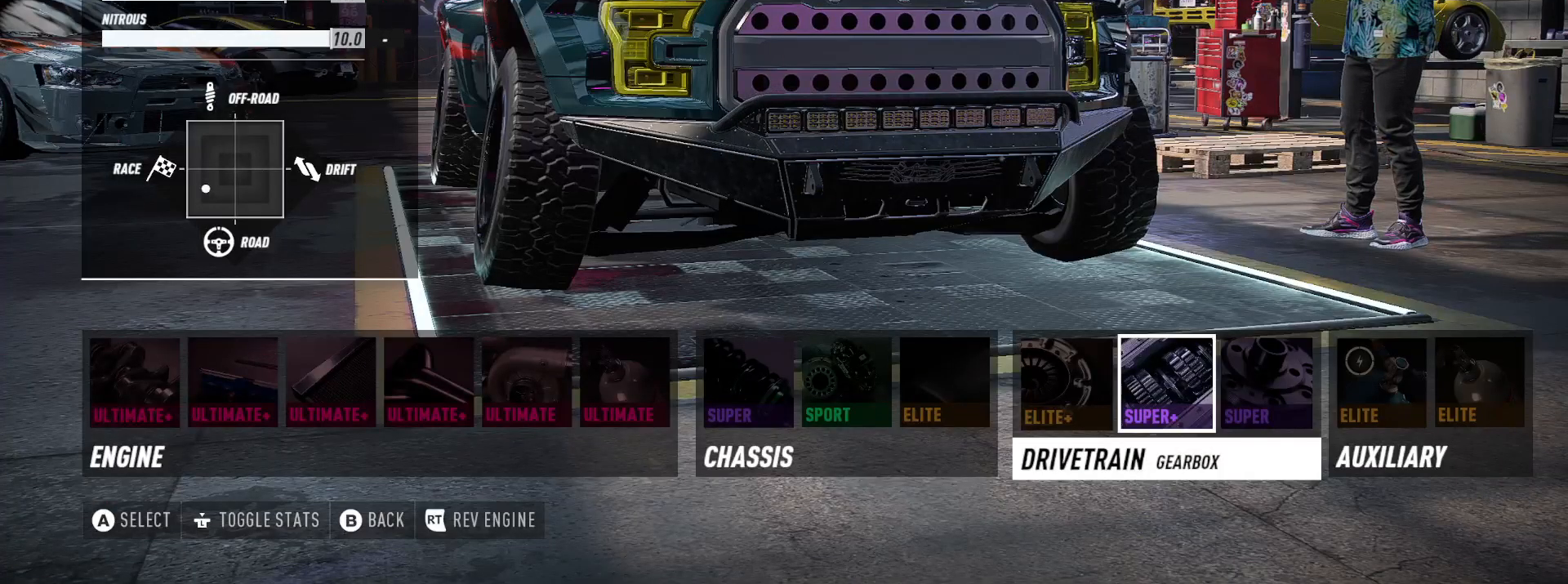
{"buttons": [], "left_stick": "center", "right_stick": "center", "events": [[17, "B", "up"]]}
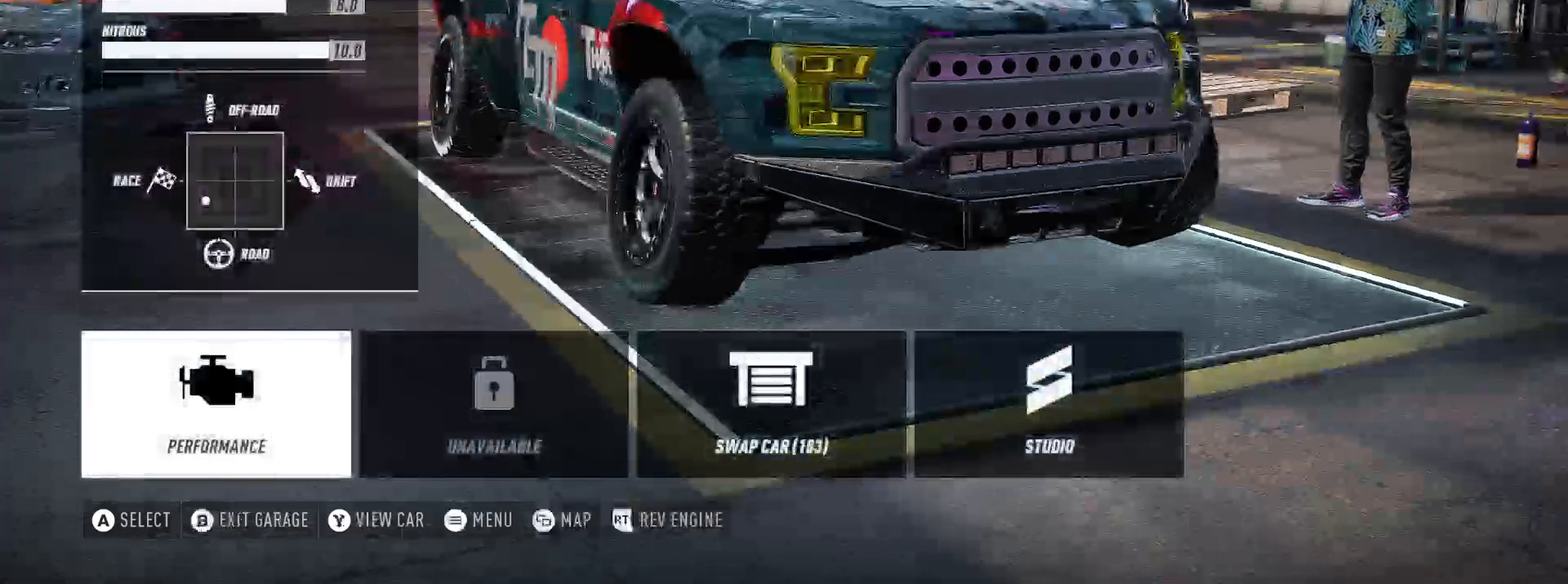
{"buttons": [], "left_stick": "center", "right_stick": "center", "events": []}
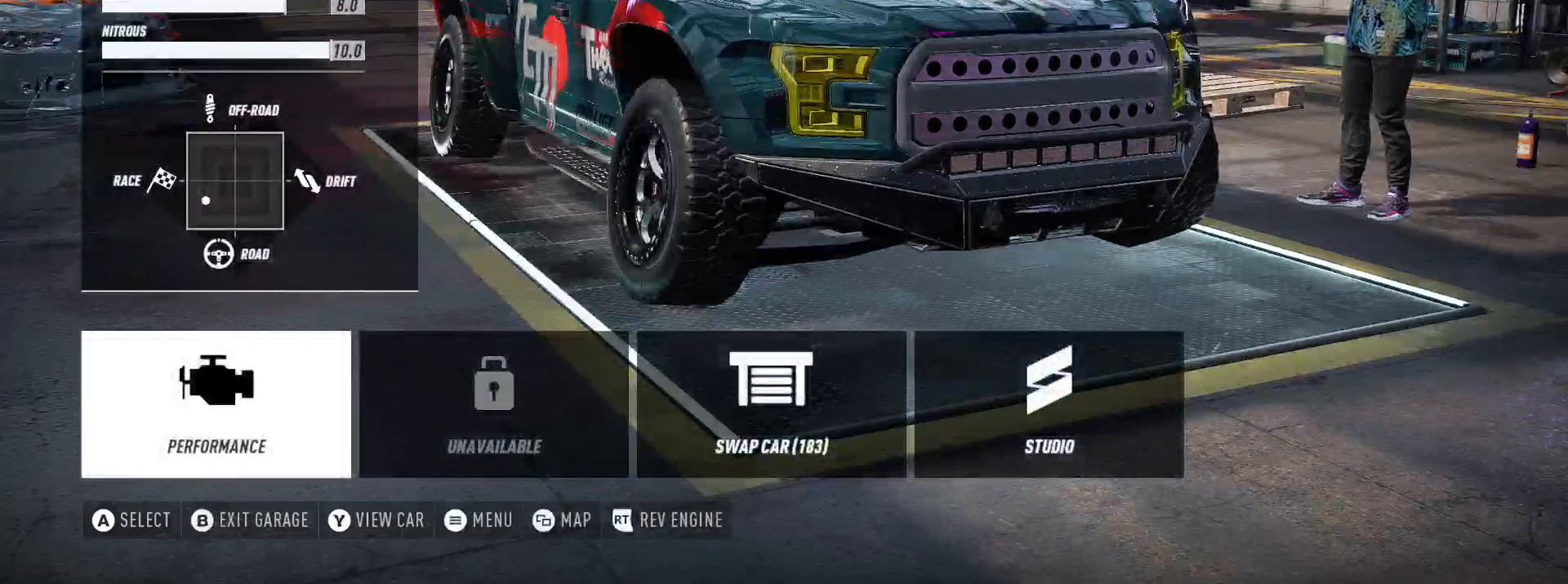
{"buttons": [], "left_stick": "center", "right_stick": "center", "events": [[267, "B", "down"], [317, "B", "up"]]}
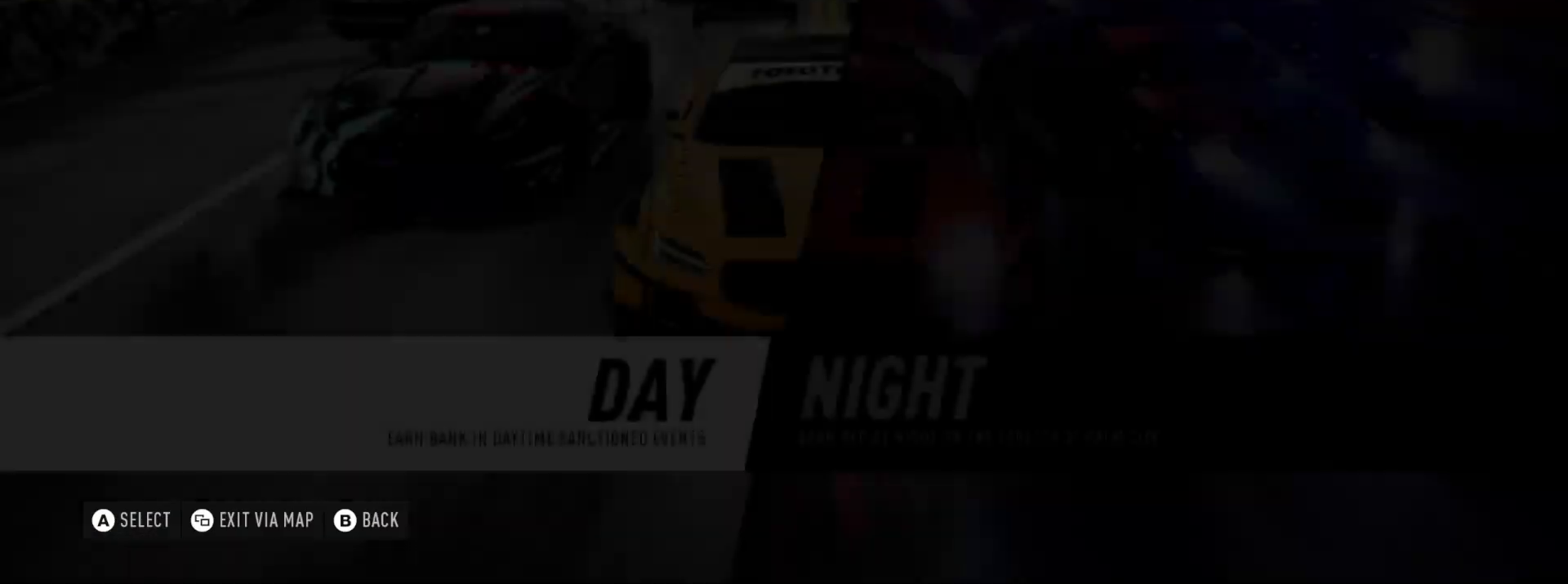
{"buttons": [], "left_stick": "center", "right_stick": "center", "events": []}
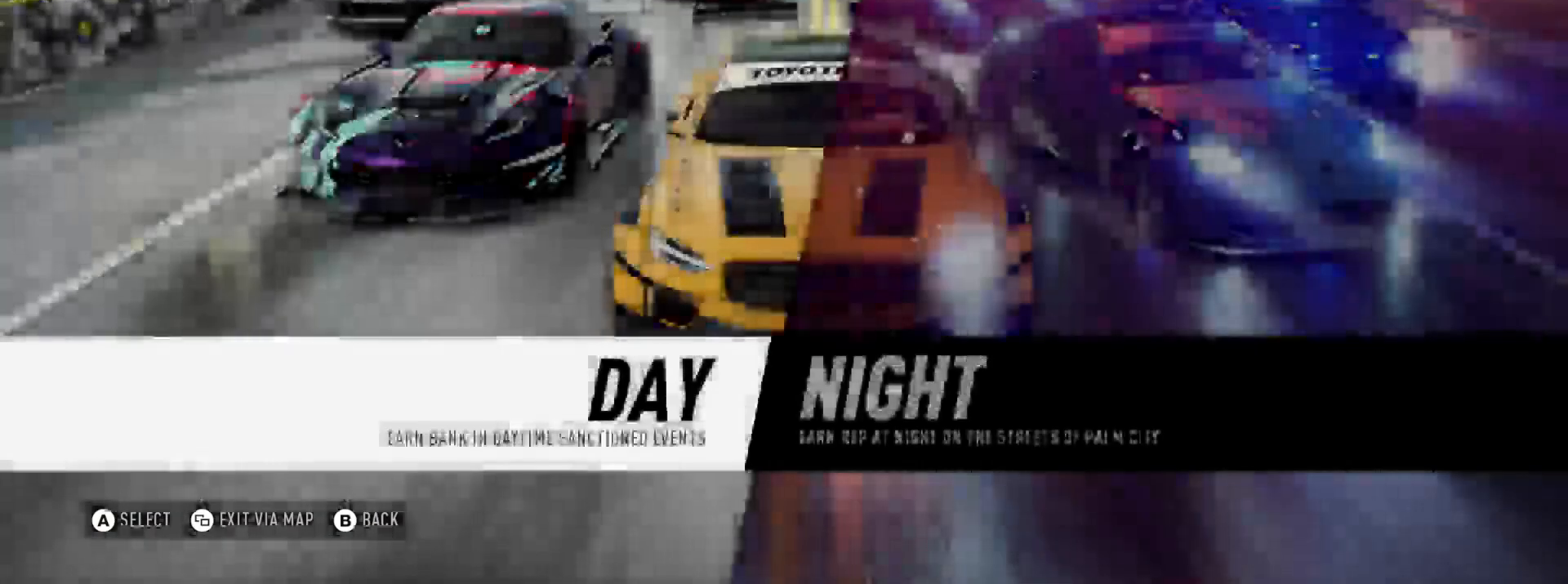
{"buttons": [], "left_stick": "center", "right_stick": "center", "events": [[17, "A", "down"], [133, "A", "up"]]}